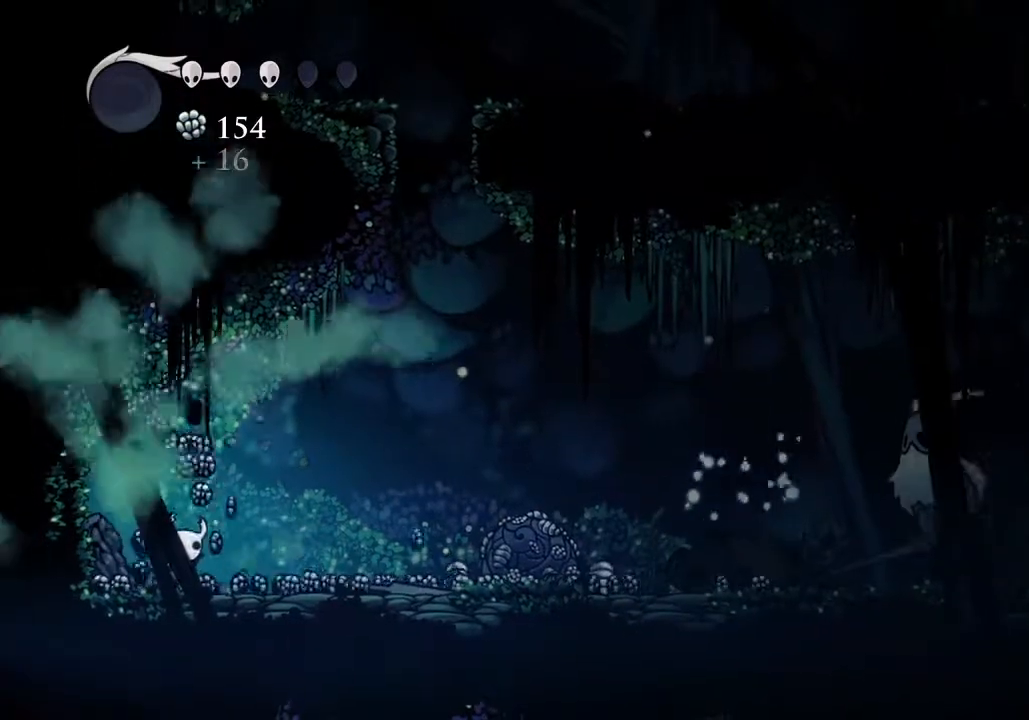
Gameplay with keyboard; each line is a JSON object with the keys held at the frame after it. "events" lists presses ("down") and releases ("up") of "a", "cast", "d", "dash", "dnail", "focus", "inv", "jump", "nail", "s", "sdsh" and "w" between this image and that frame as [ms after this image, input, new state], when the widget could be followed in between. No other keys are recorded. Mouse input is not recorded. Key names are as the overlay labels them; some are game actions (e.g. jump) rather than physical keys.
{"keys": [], "events": [[100, "a", "down"], [333, "a", "up"]]}
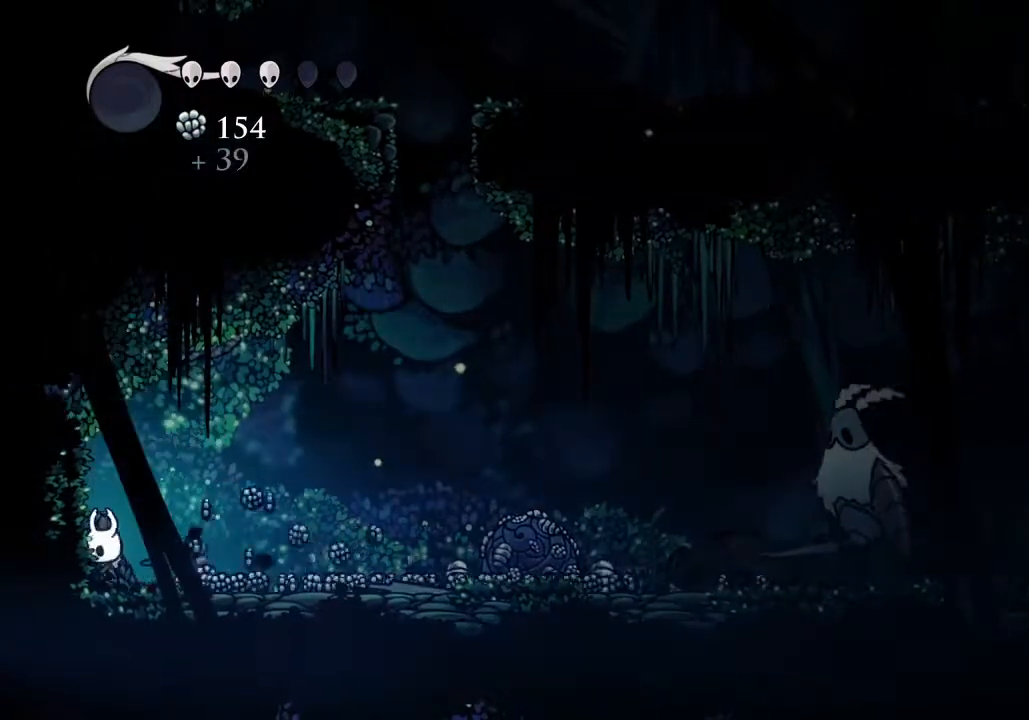
{"keys": ["d"], "events": [[33, "d", "down"]]}
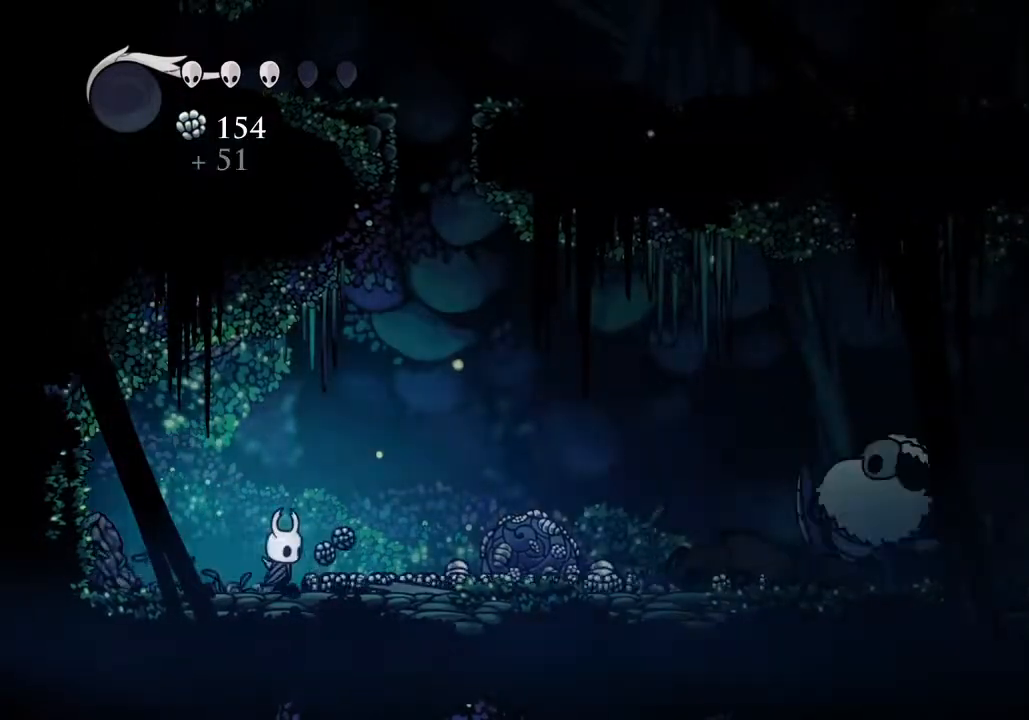
{"keys": [], "events": [[167, "nail", "down"], [233, "nail", "up"], [267, "d", "up"], [333, "nail", "down"], [367, "nail", "up"], [467, "nail", "down"], [500, "nail", "up"]]}
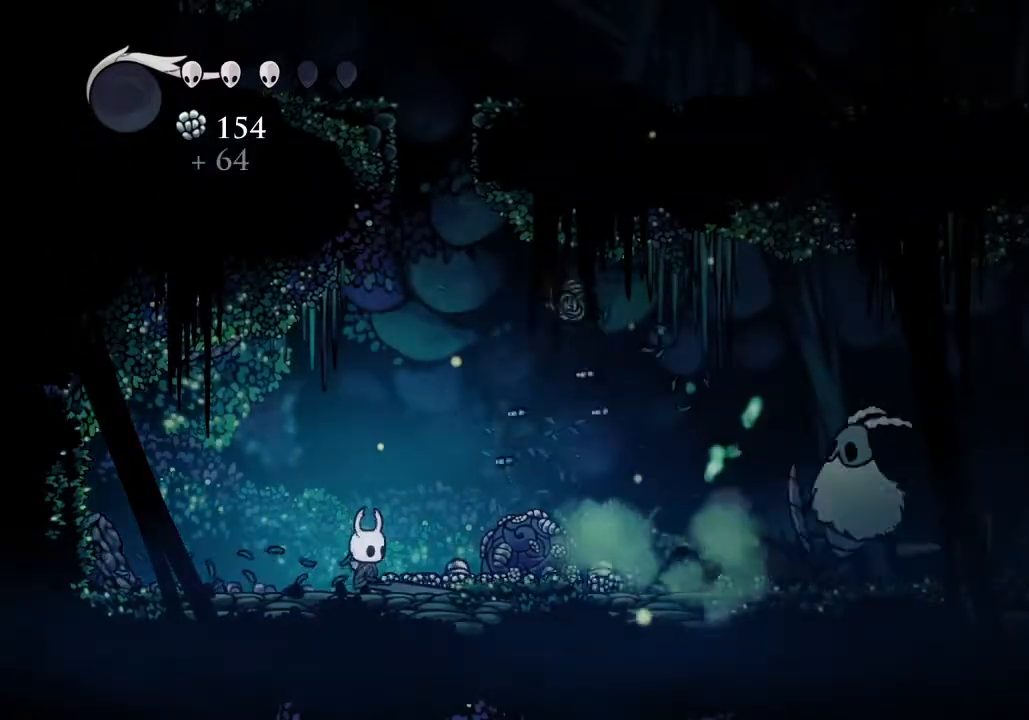
{"keys": ["a"], "events": [[67, "nail", "down"], [133, "nail", "up"], [200, "d", "down"], [200, "nail", "down"], [300, "nail", "up"], [433, "a", "down"], [433, "d", "up"]]}
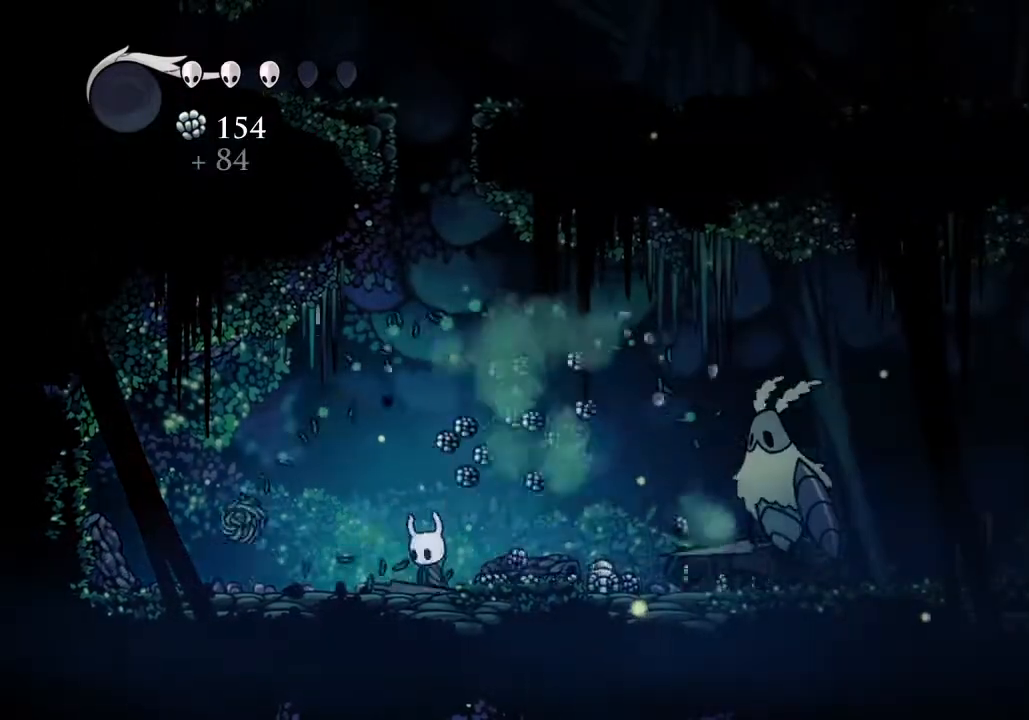
{"keys": ["d"], "events": [[167, "a", "up"], [167, "d", "down"]]}
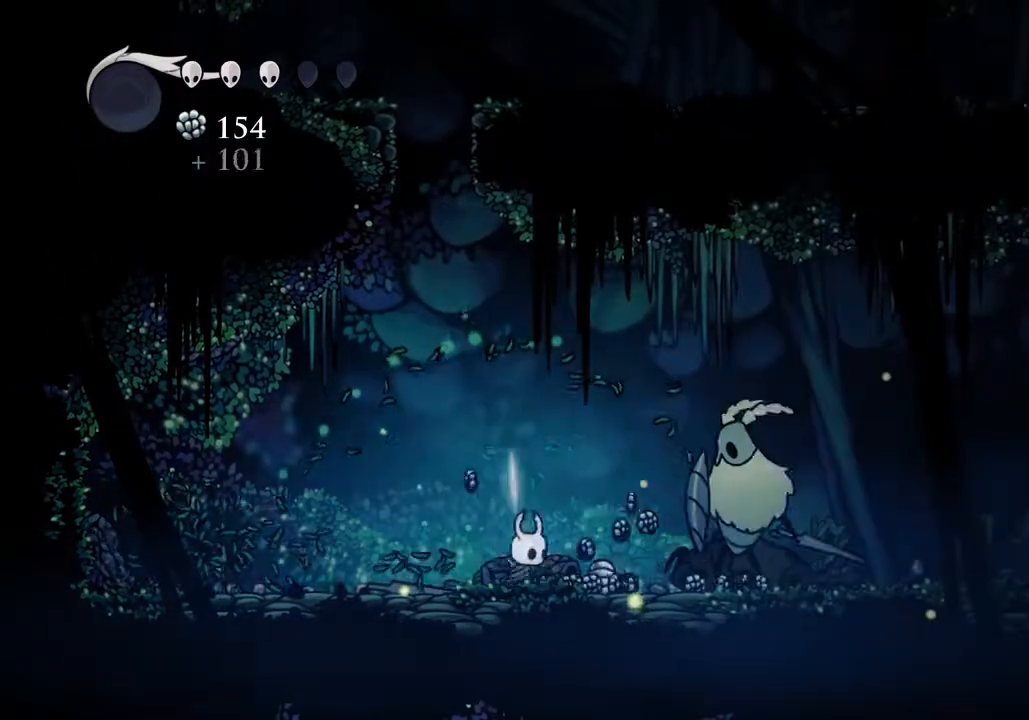
{"keys": ["s"], "events": [[100, "jump", "down"], [133, "s", "down"], [367, "d", "up"], [367, "nail", "down"], [400, "jump", "up"], [500, "nail", "up"]]}
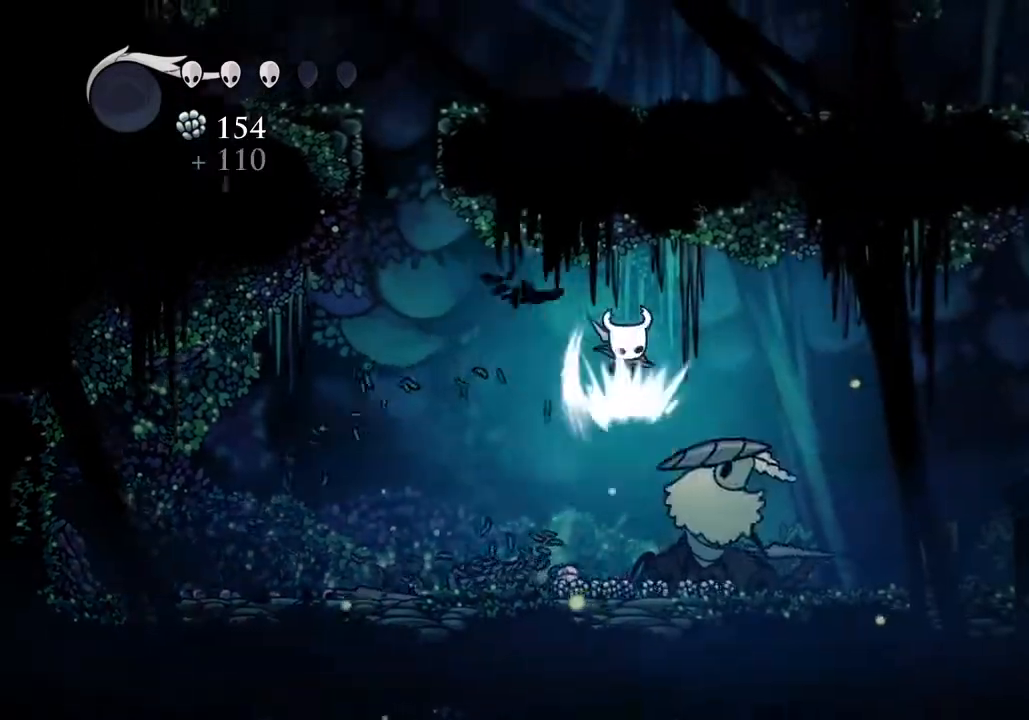
{"keys": ["d", "nail", "s"], "events": [[67, "a", "down"], [200, "a", "up"], [333, "d", "down"], [467, "nail", "down"]]}
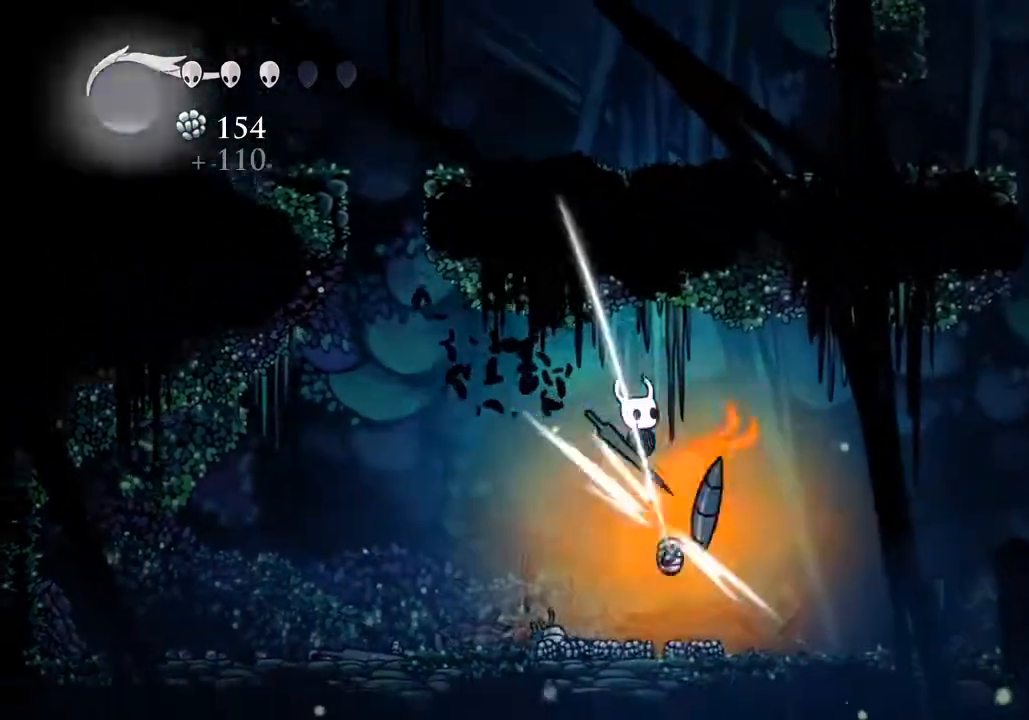
{"keys": ["a"], "events": [[100, "a", "down"], [100, "d", "up"], [100, "nail", "up"], [300, "s", "up"]]}
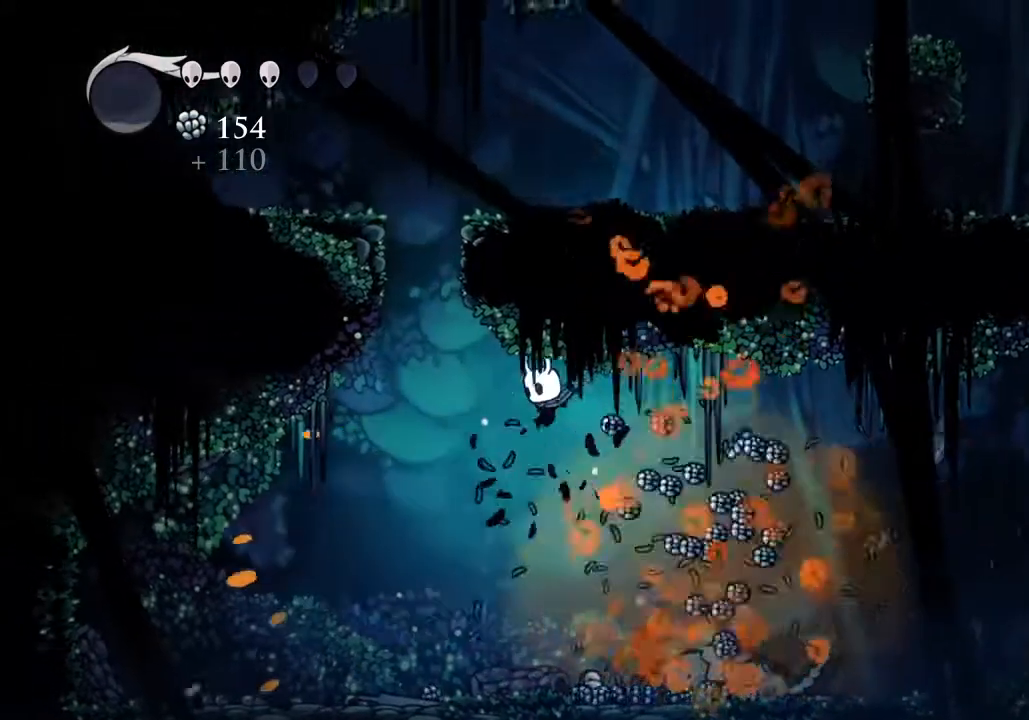
{"keys": ["d"], "events": [[167, "a", "up"], [167, "d", "down"]]}
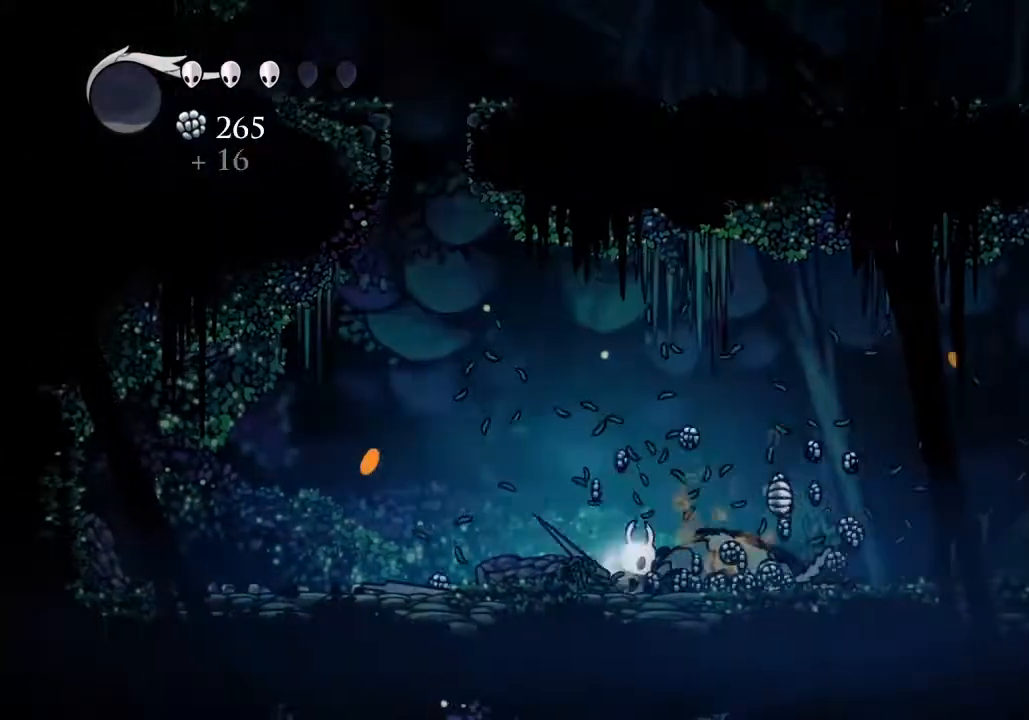
{"keys": ["d"], "events": []}
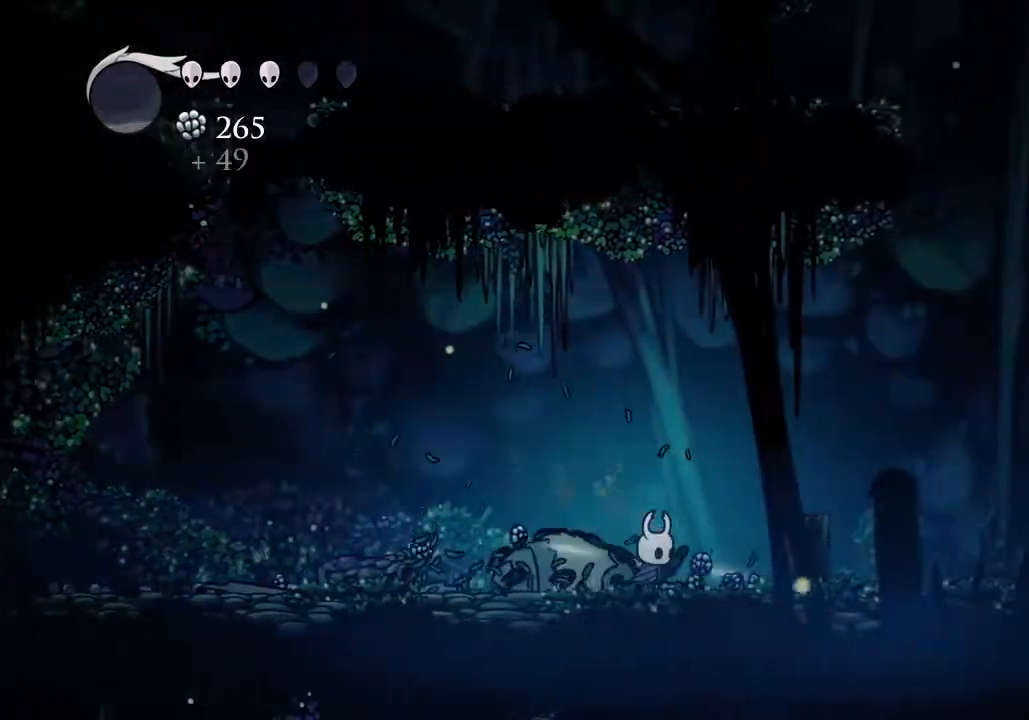
{"keys": ["d"], "events": []}
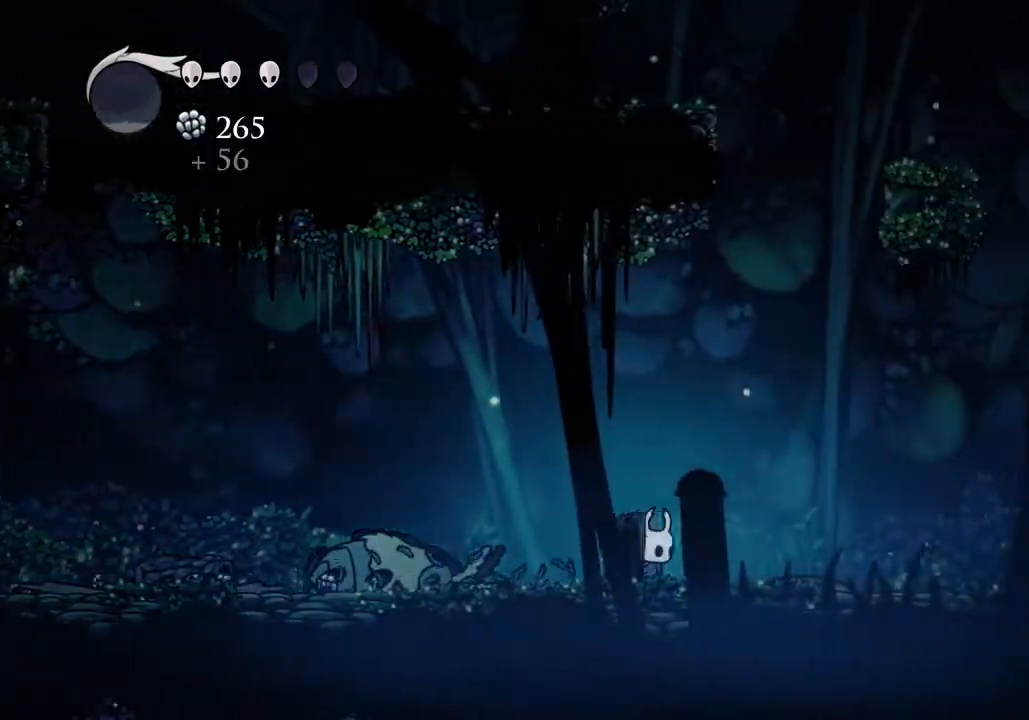
{"keys": ["d"], "events": []}
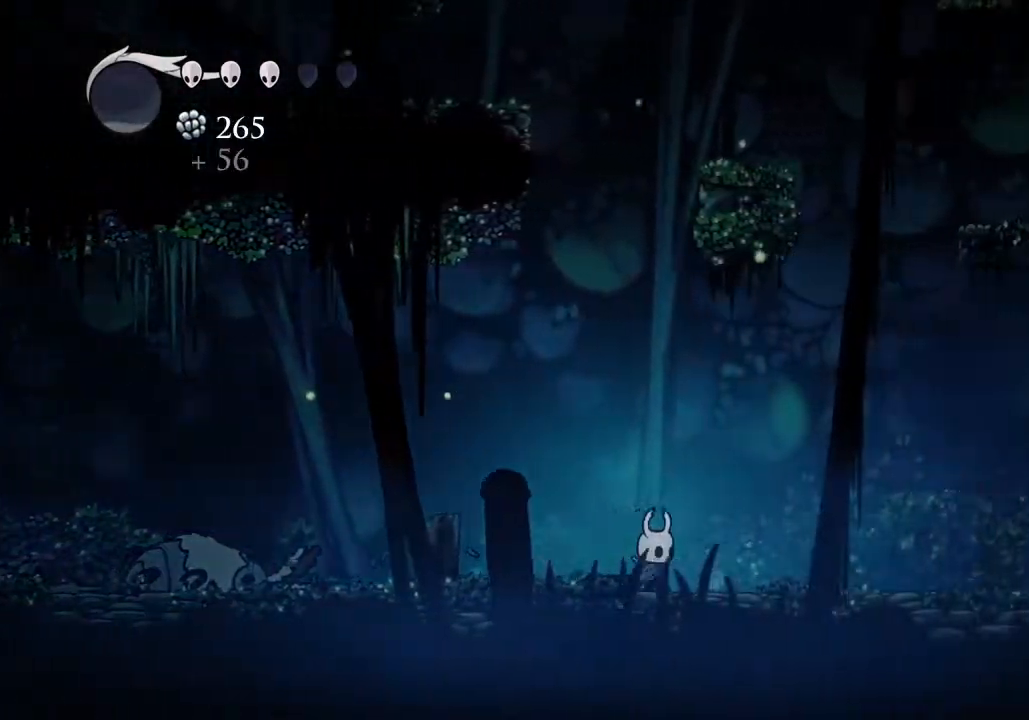
{"keys": ["d"], "events": []}
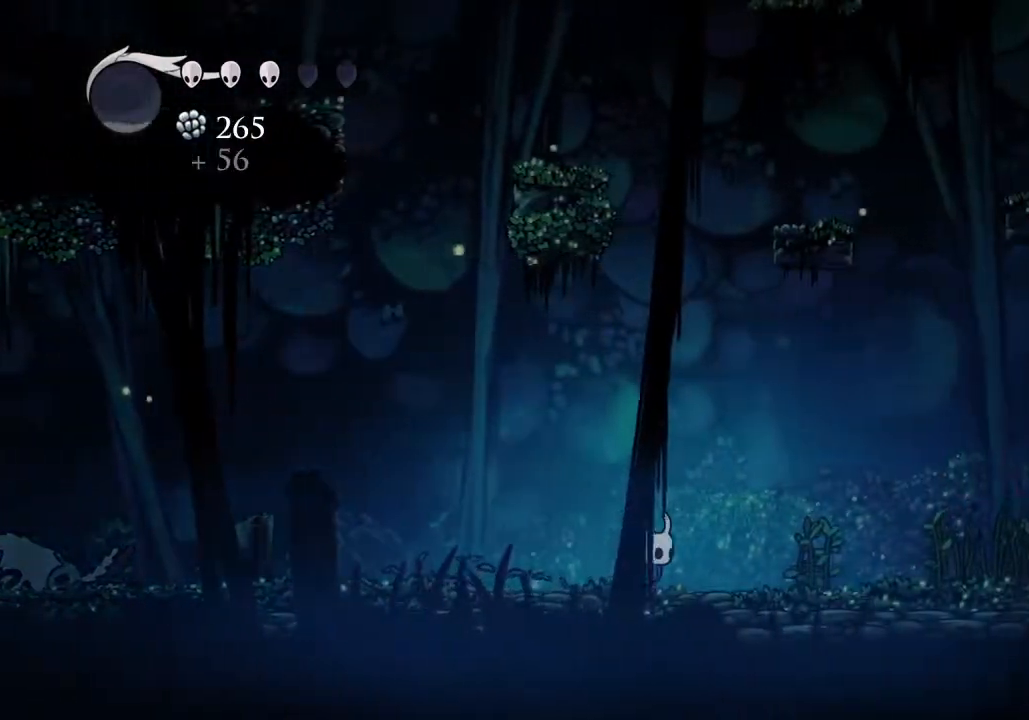
{"keys": ["d"], "events": []}
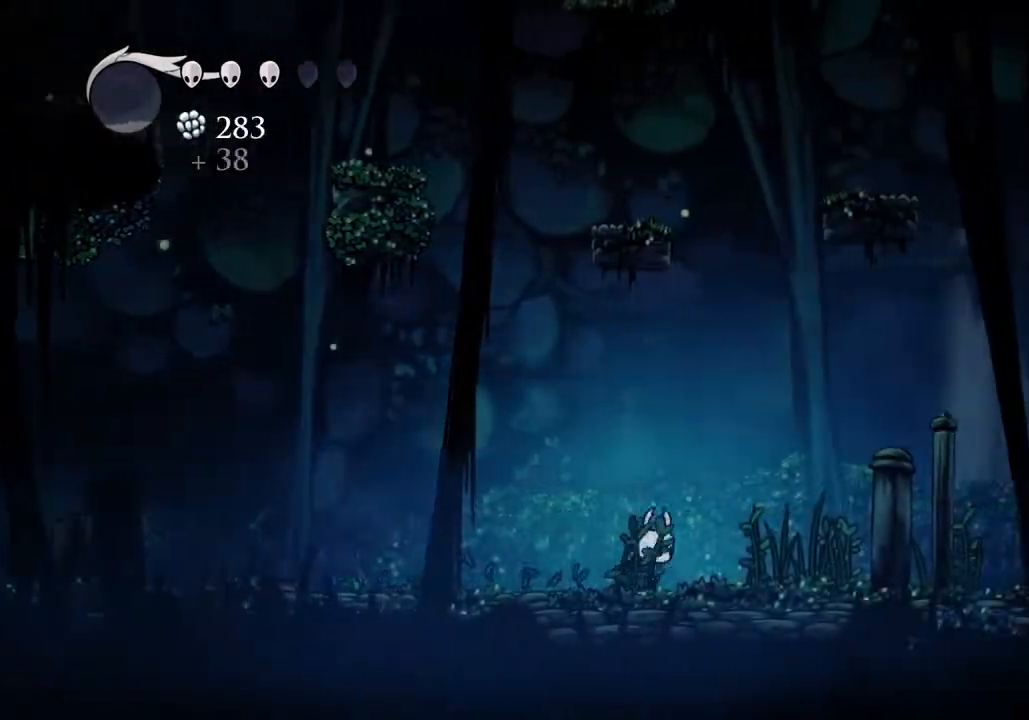
{"keys": ["d"], "events": []}
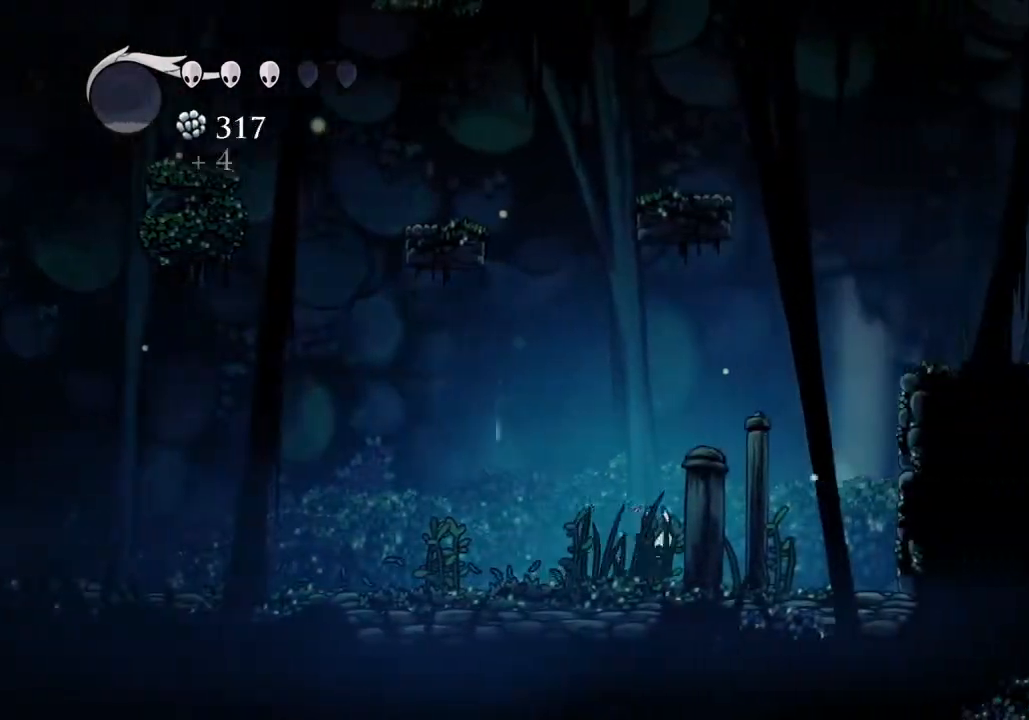
{"keys": ["d", "jump"], "events": [[233, "jump", "down"]]}
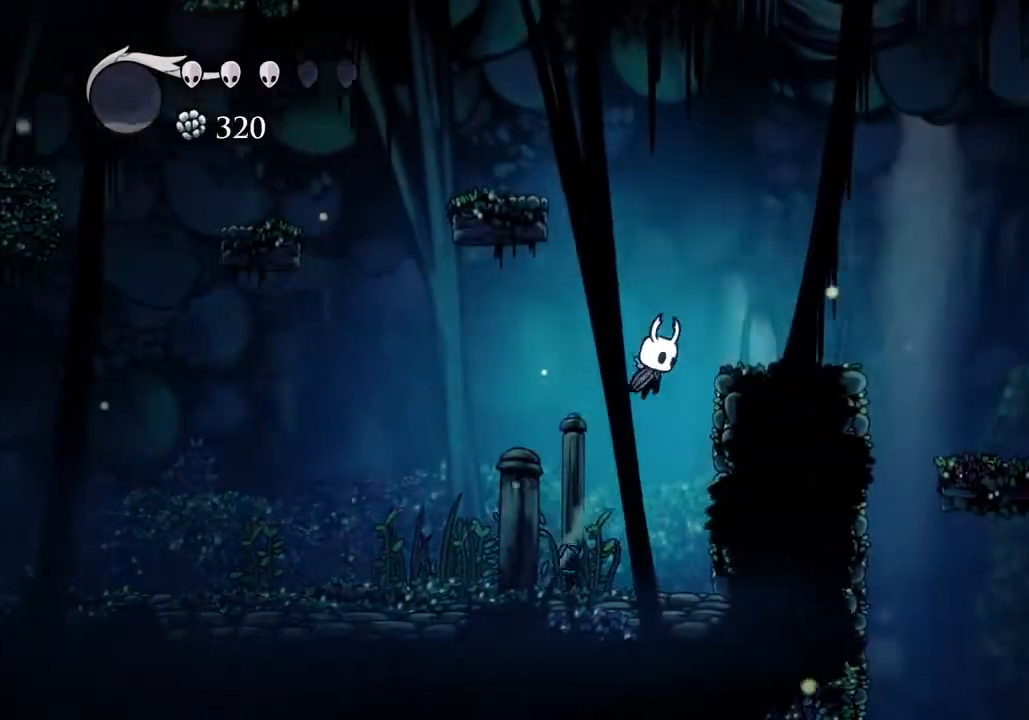
{"keys": ["d"], "events": [[433, "jump", "up"]]}
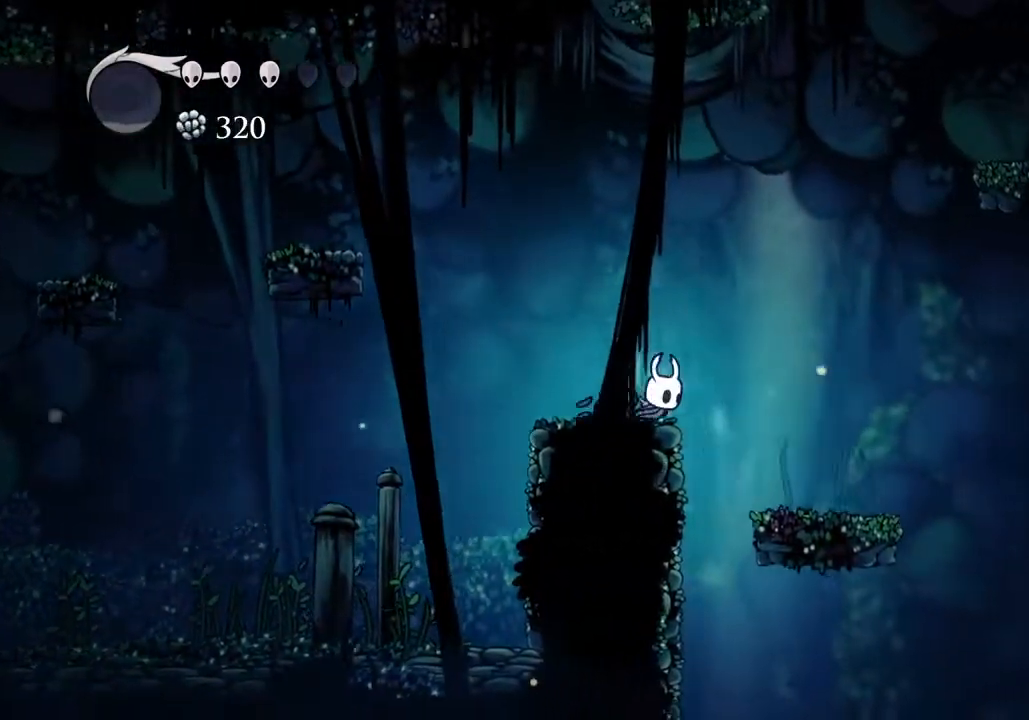
{"keys": [], "events": [[167, "d", "up"]]}
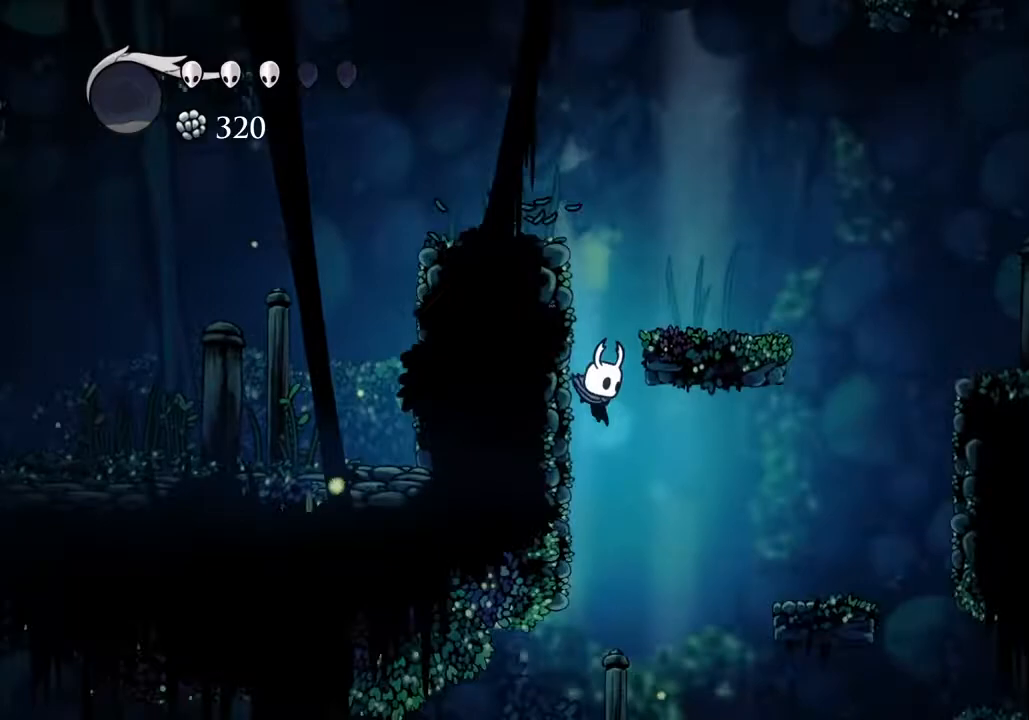
{"keys": ["a"], "events": [[200, "a", "down"]]}
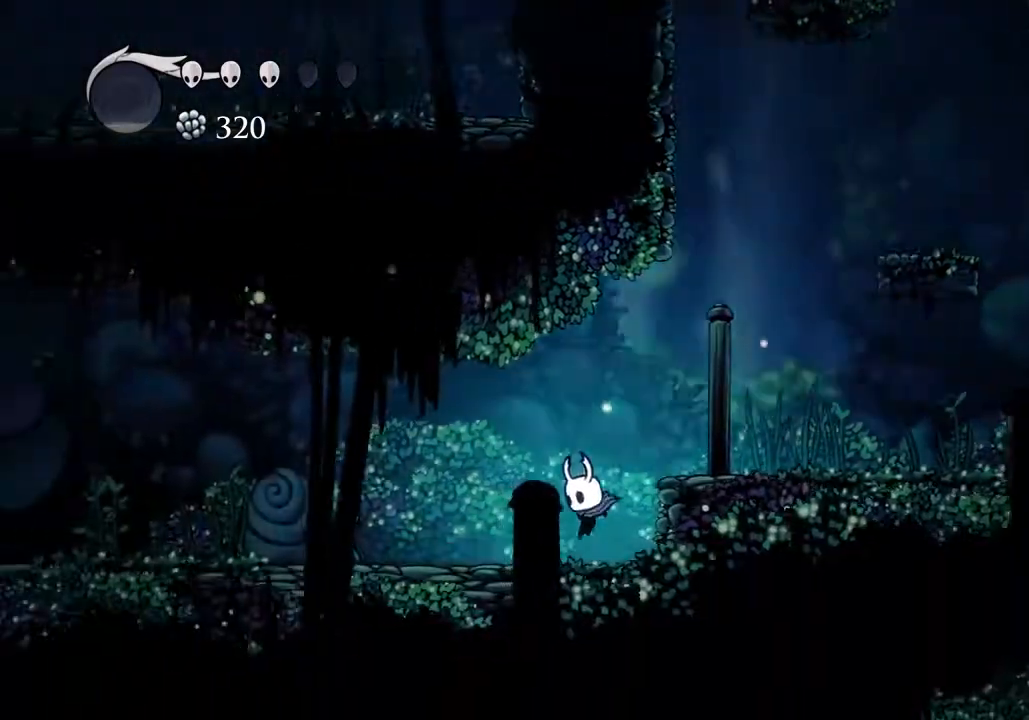
{"keys": ["a"], "events": []}
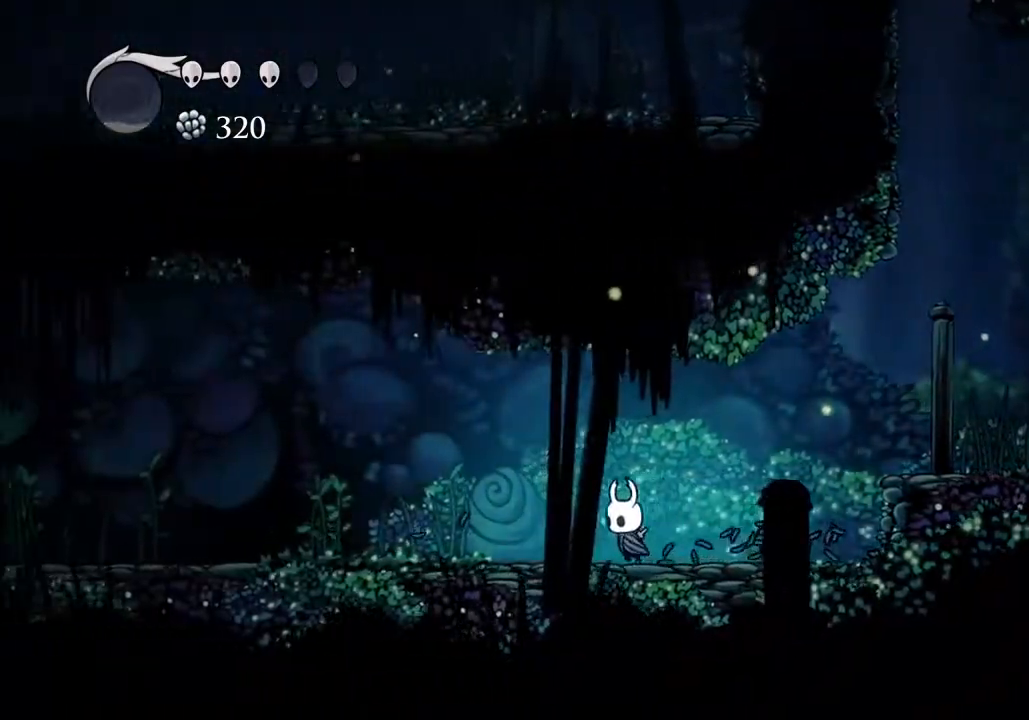
{"keys": ["a"], "events": []}
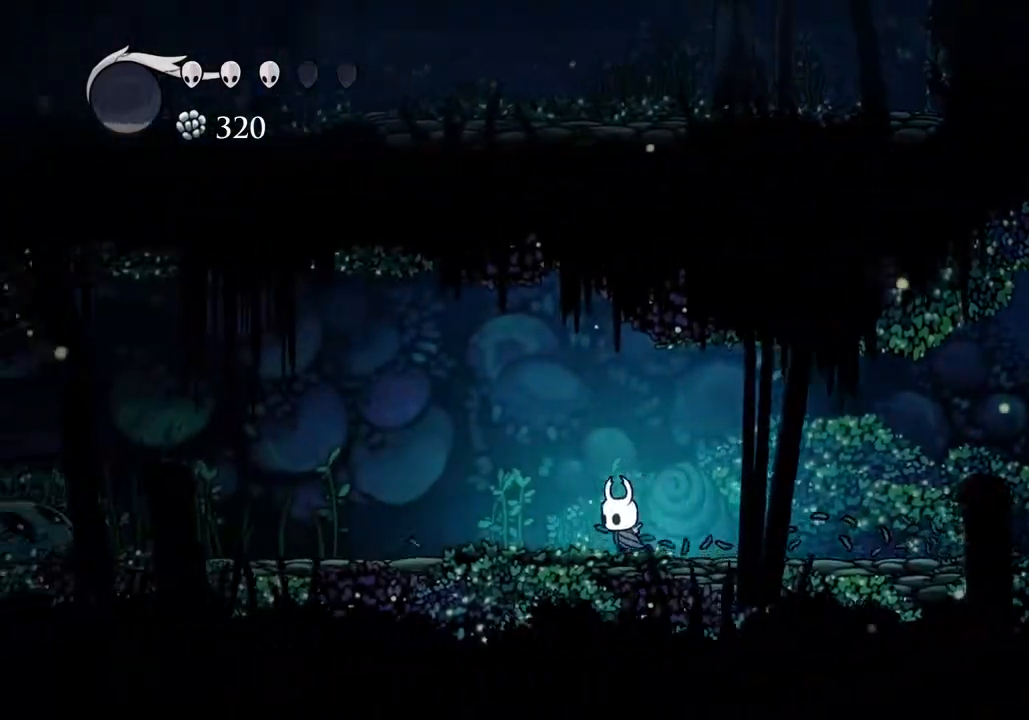
{"keys": ["a"], "events": []}
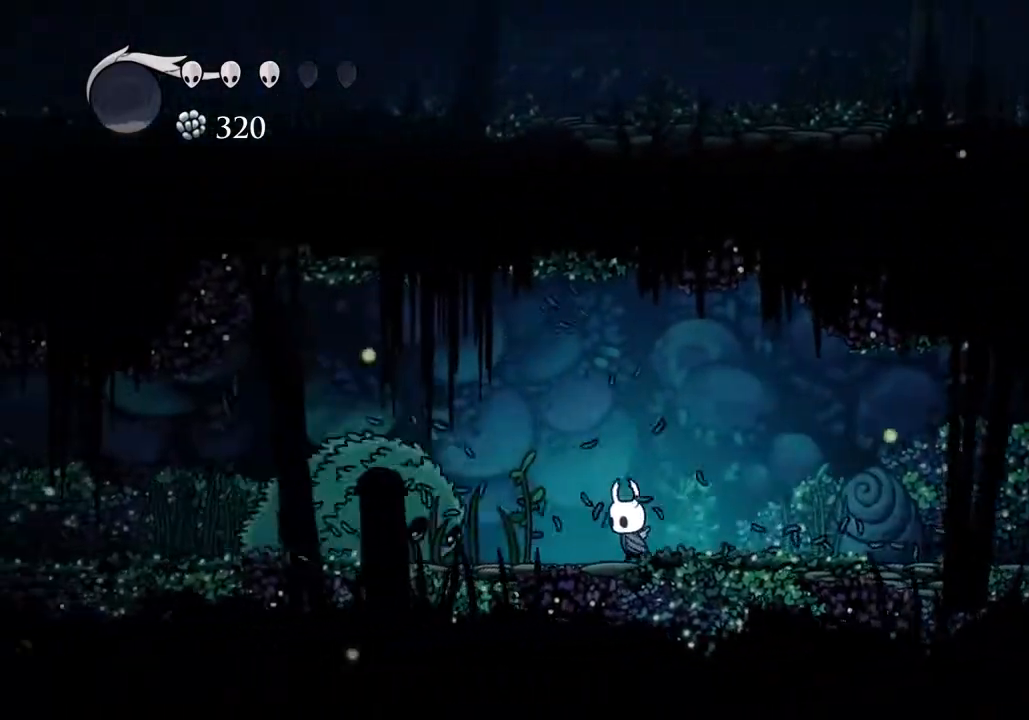
{"keys": ["a"], "events": [[100, "nail", "down"], [200, "nail", "up"]]}
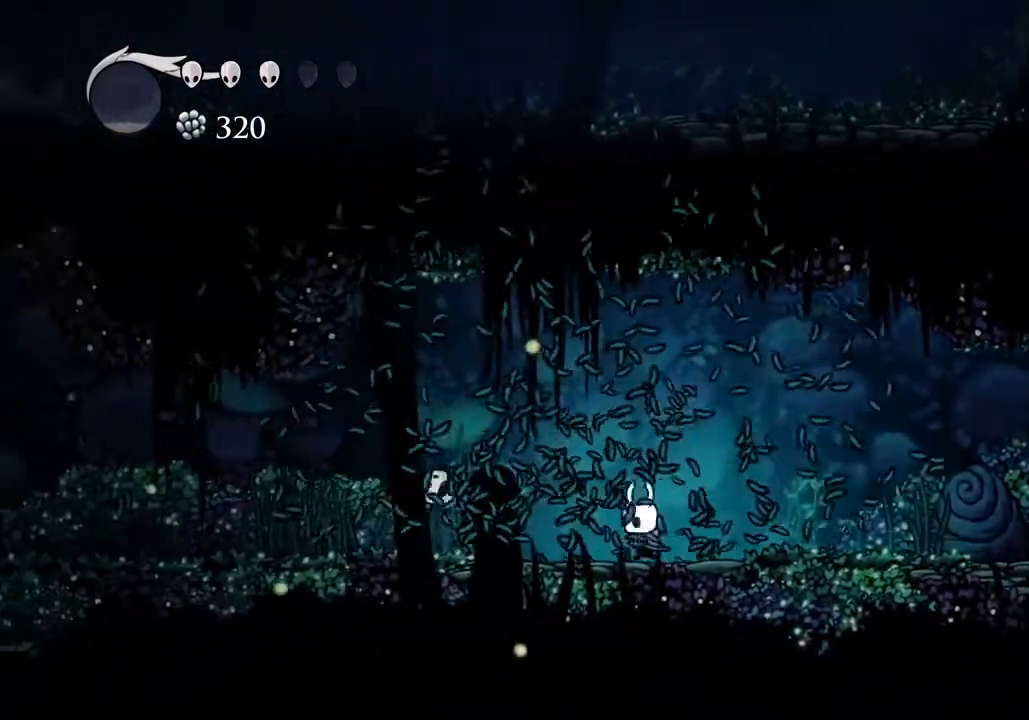
{"keys": ["a", "w"], "events": [[300, "w", "down"], [367, "nail", "down"], [500, "nail", "up"]]}
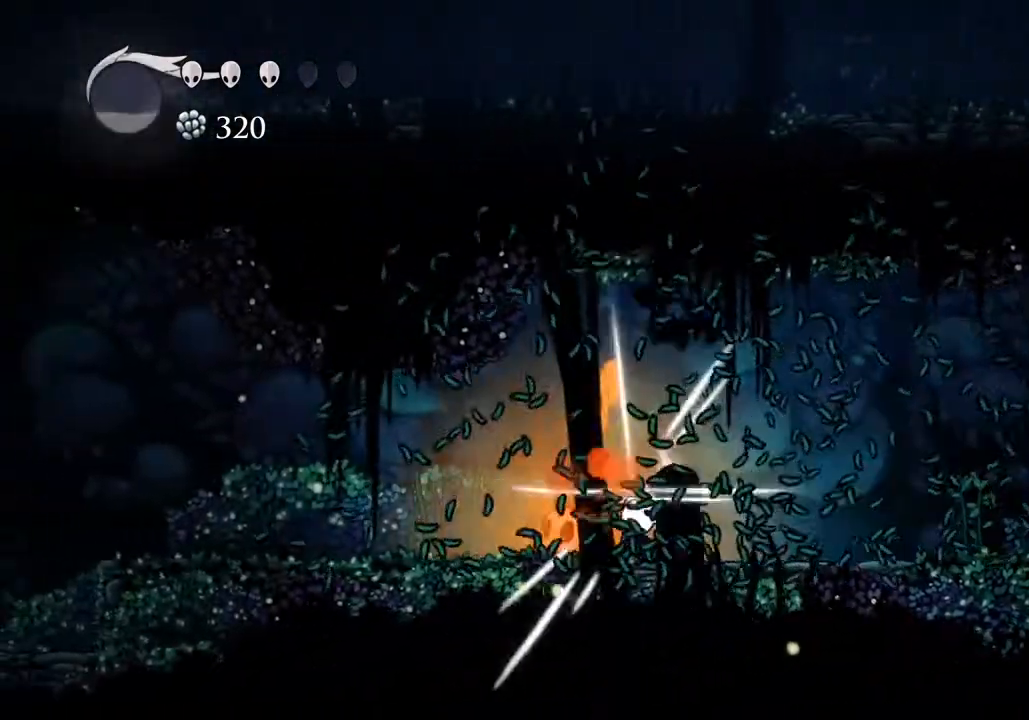
{"keys": ["a", "w"], "events": [[300, "nail", "down"], [433, "nail", "up"]]}
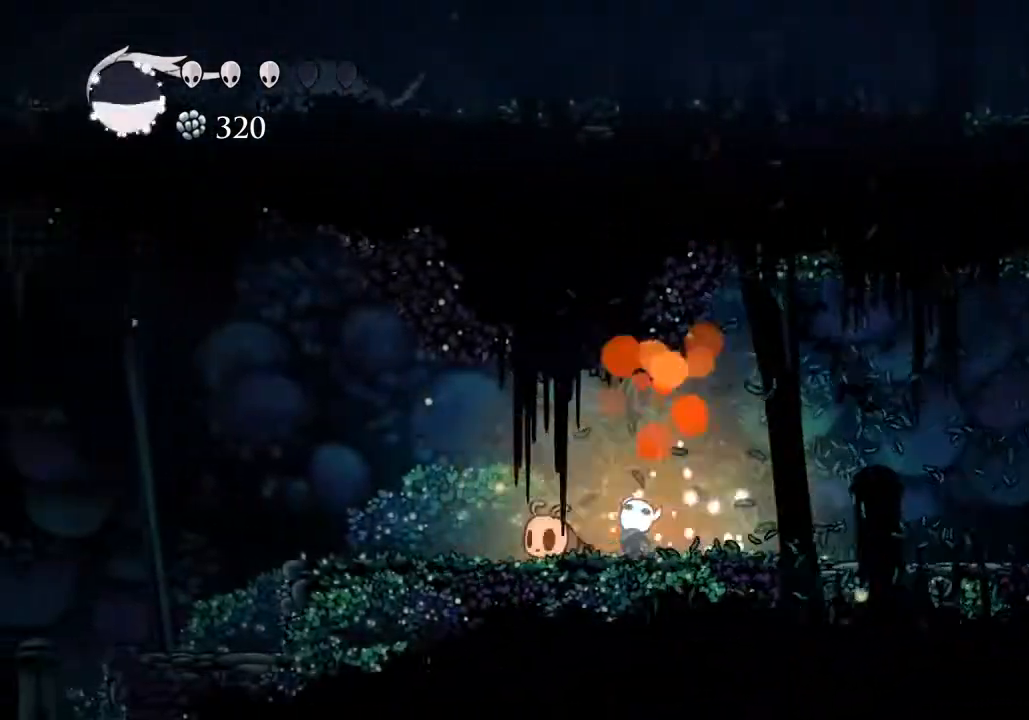
{"keys": ["a"], "events": [[200, "nail", "down"], [300, "nail", "up"], [500, "w", "up"]]}
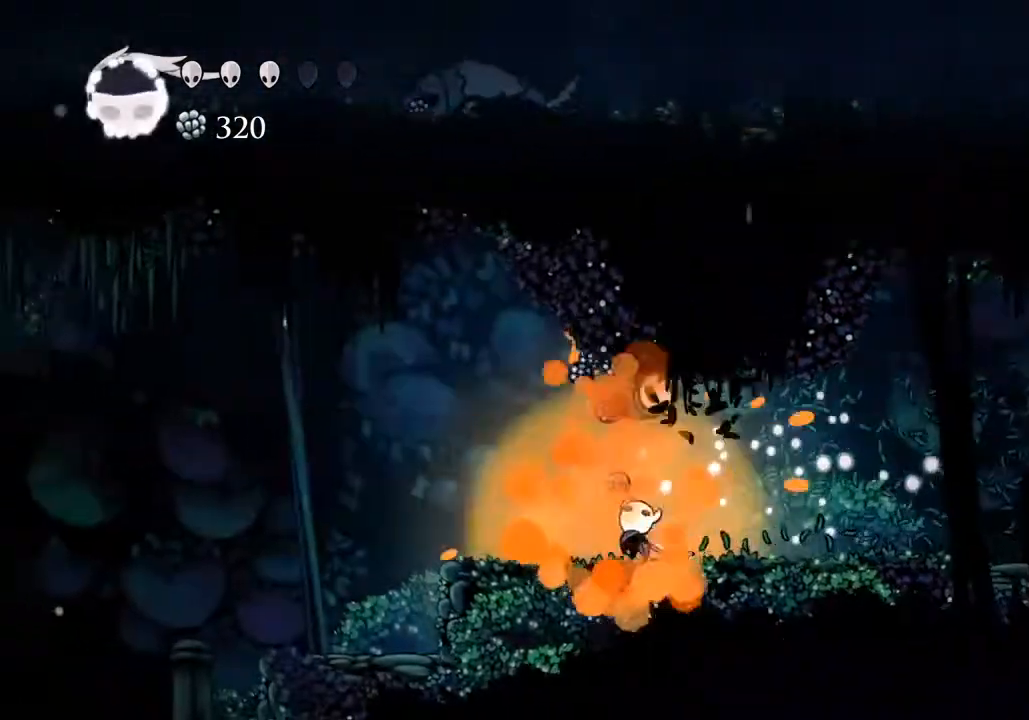
{"keys": ["a"], "events": []}
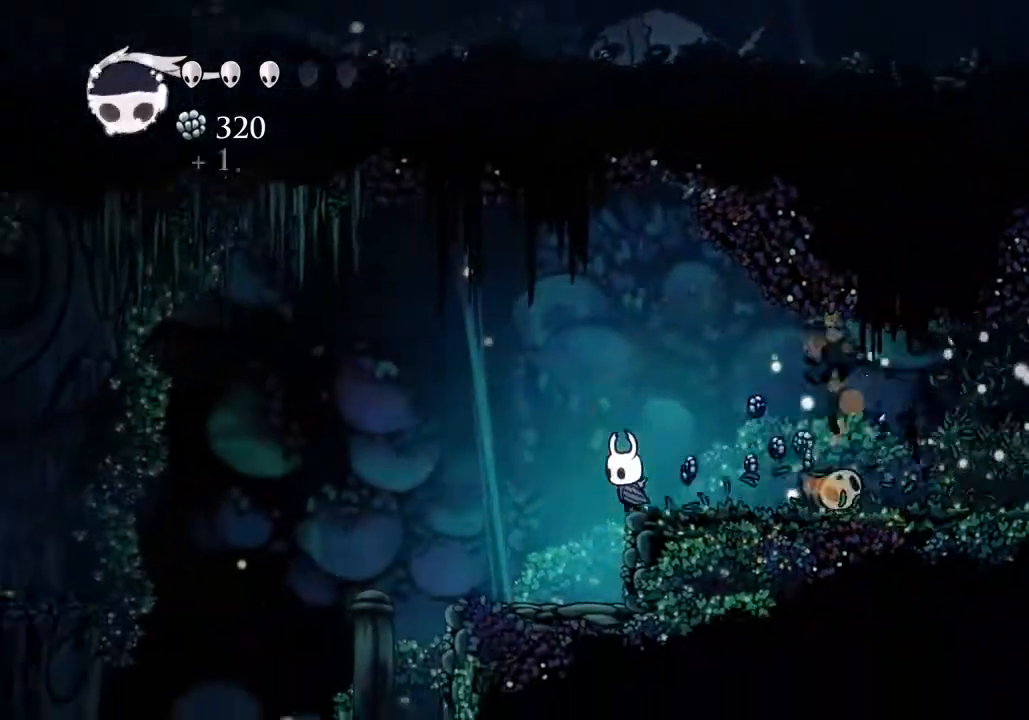
{"keys": ["a", "jump"], "events": [[467, "jump", "down"]]}
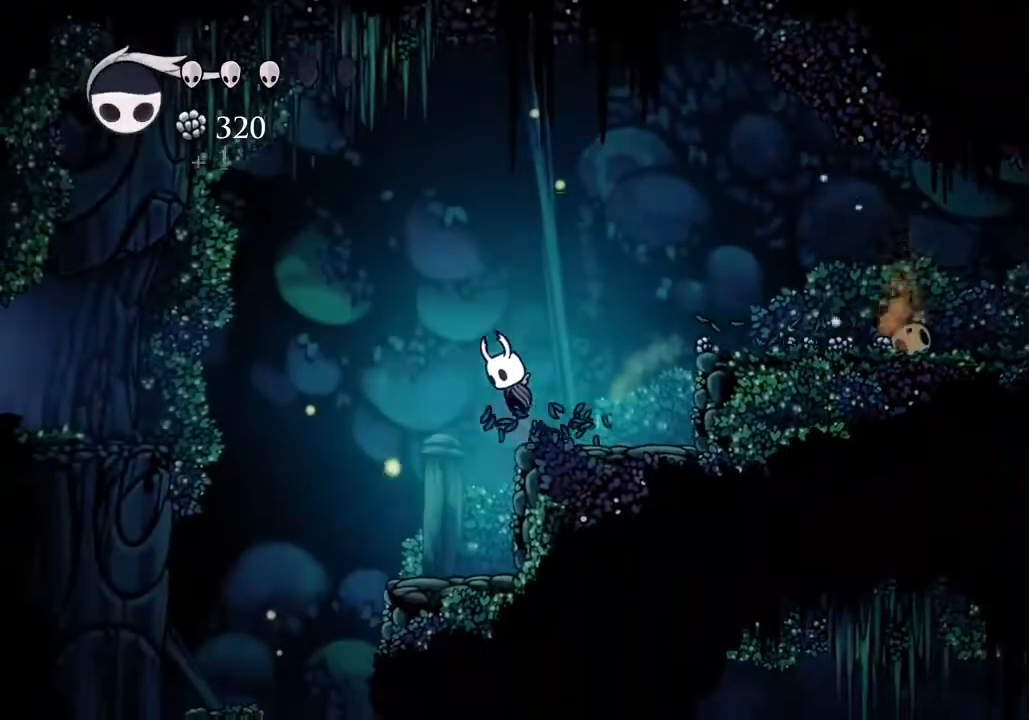
{"keys": ["d"], "events": [[67, "jump", "up"], [500, "a", "up"], [500, "d", "down"]]}
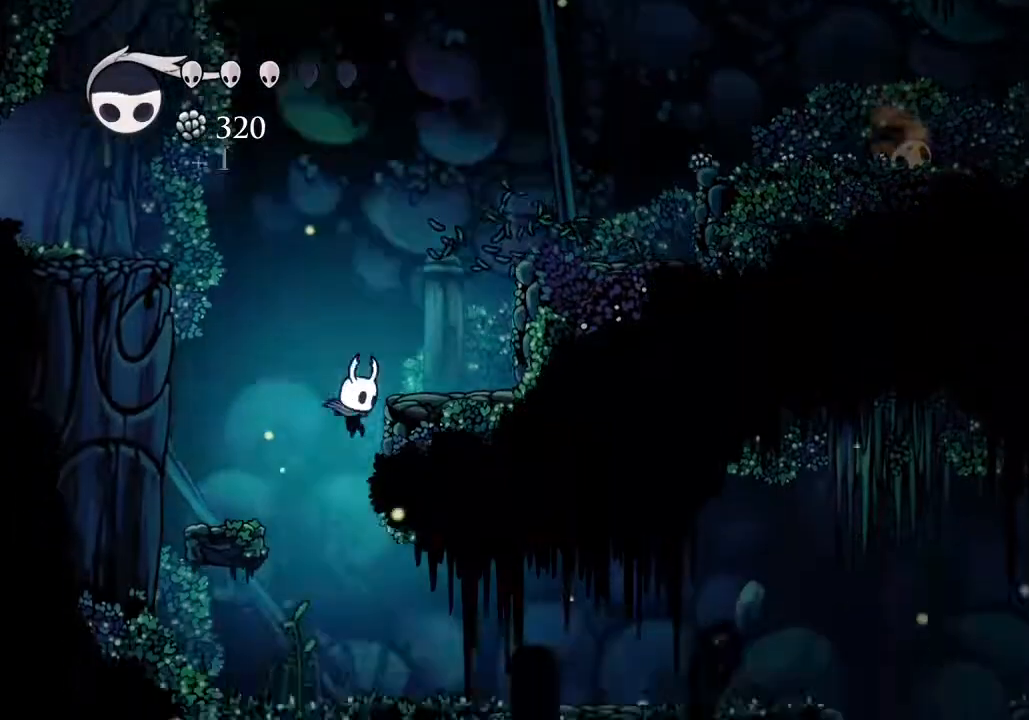
{"keys": ["d"], "events": []}